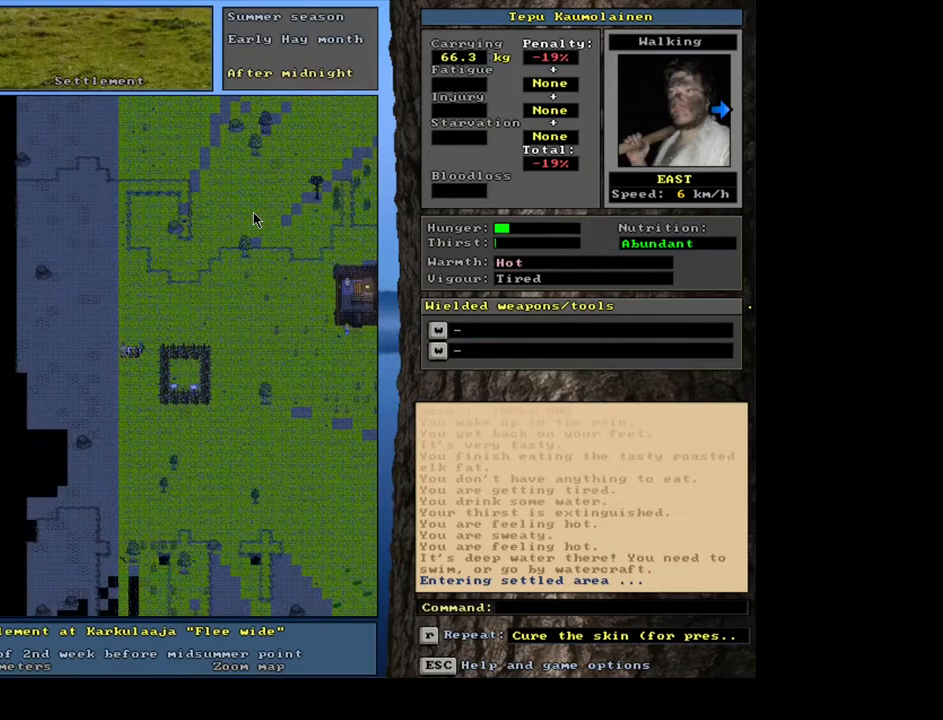
Gameplay with keyboard and mouse; each line is a JSON object with the keys and mouse buttons held at the frame after it. "events" lists presses ("down") and releases ("up") of ".", "/", "0", "1", "2", "3", "4", "5", "6", "7", "8", "9", "a", "alt_l", "alt_r", "b", "backslash", "backspace", "c", "caps_lock", "comma", "ctrl_l", "ctrl_r", "d", "down", "e", "equals", "escape", "f", "f1", "f10", "f11", "f12", "f2", "f3", "f4", "f5", "f6", "f7", "f8", "f9", "g", "h", "i", "j", "k", "l", "lbracket", "left", "m", "minus", "n", "num0", "num1", "num2", "num3", "num4", "num5", "num6", "num7", "num8", "num9", "o", "p", "q", "quote", "r", "rbracket", "return", "right", "s", "semicolon", "shift_l", "shift_r", "space", "super", "t", "tab", "tilde", "u", "up", "v", "w", "x", "y", "z", "mouse_left", "mouse_wheel", "mouse_right", "mouse_mb4" and "mouse_mb5" between this image and that frame as [ms after this image, input, new state], when the widget could be followed in between. "mouse_left", "mouse_wheel", "mouse_right", "mouse_mb4", "mouse_mb5" = the "left", "wheel", "right", "mb4", "mb5" buttons of the "mouse" list. No other keys are recorded. "wheel" means that the mouse wheel is clicked or scrolled. Mouse movement is not recorded. Not read: other_keys.
{"keys": ["num3"], "mouse": [], "events": [[484, "num3", "down"]]}
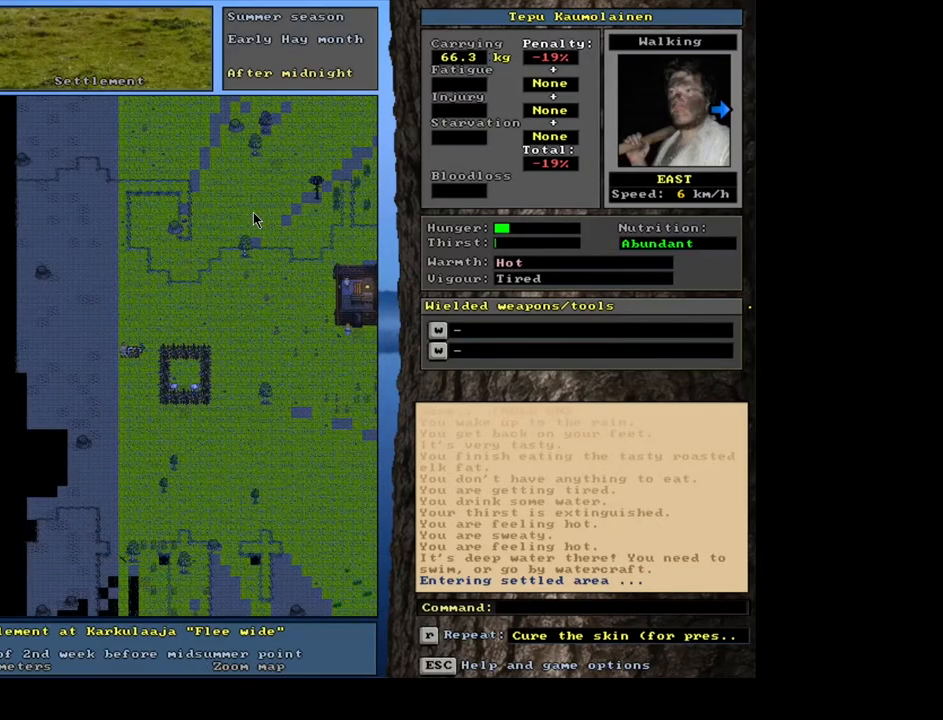
{"keys": [], "mouse": [], "events": [[500, "num3", "up"]]}
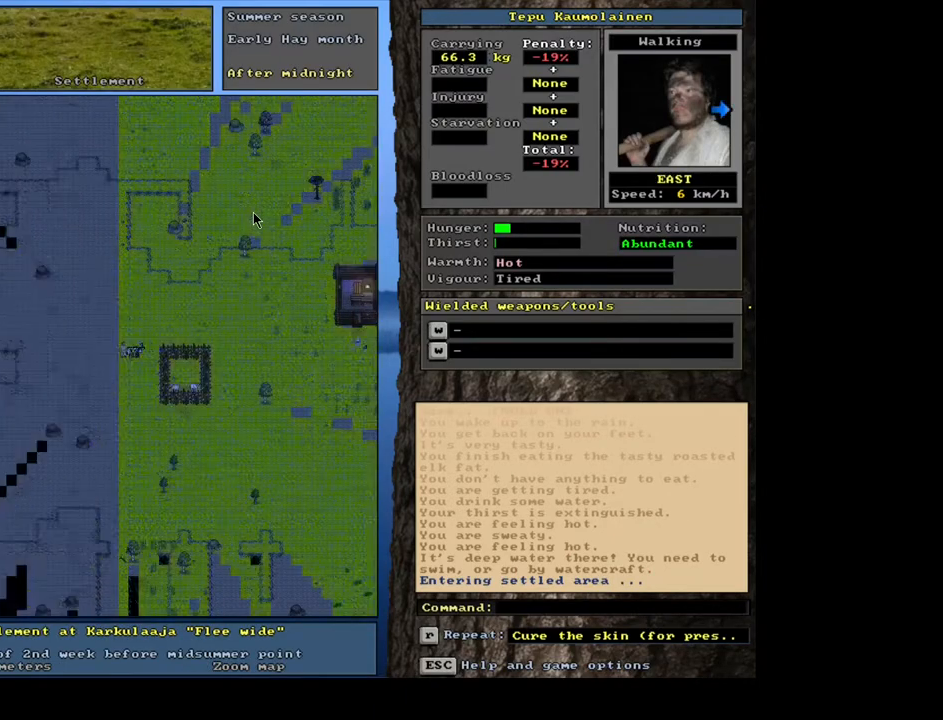
{"keys": ["ctrl_l"], "mouse": [], "events": [[17, "mouse_wheel", "down"], [167, "ctrl_l", "down"], [167, "mouse_wheel", "up"], [200, "num9", "down"], [267, "num9", "up"], [367, "num9", "down"], [434, "num9", "up"]]}
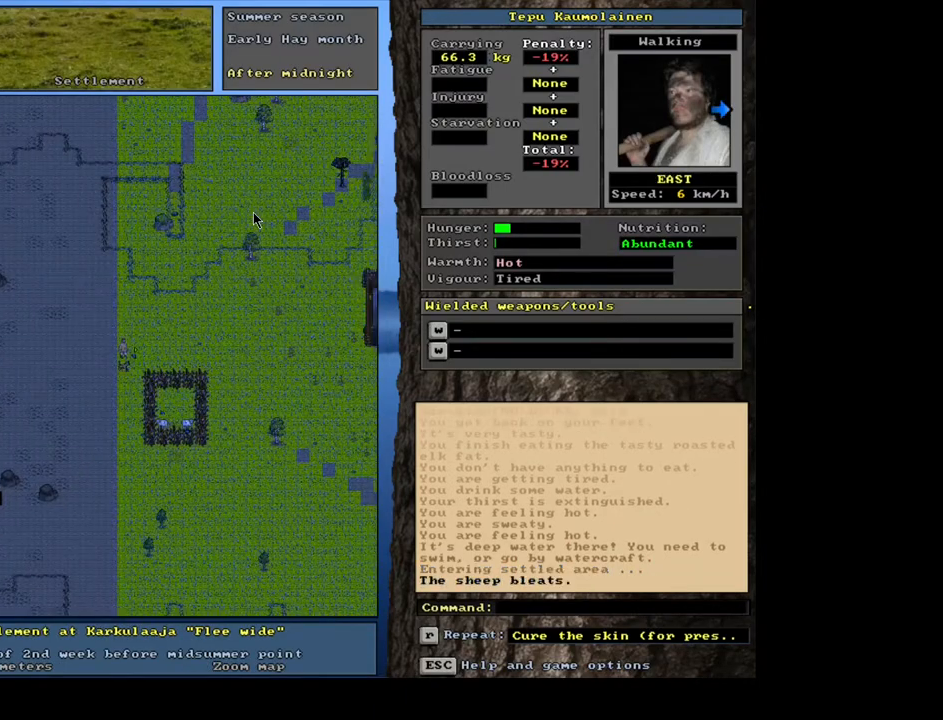
{"keys": ["ctrl_l"], "mouse": [], "events": []}
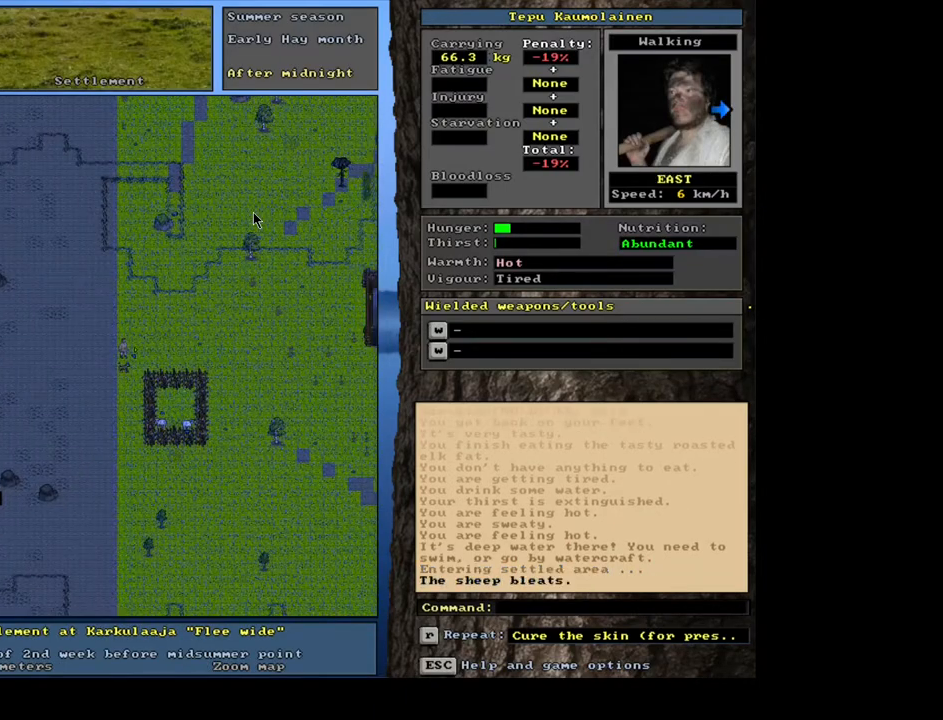
{"keys": ["ctrl_l"], "mouse": [], "events": []}
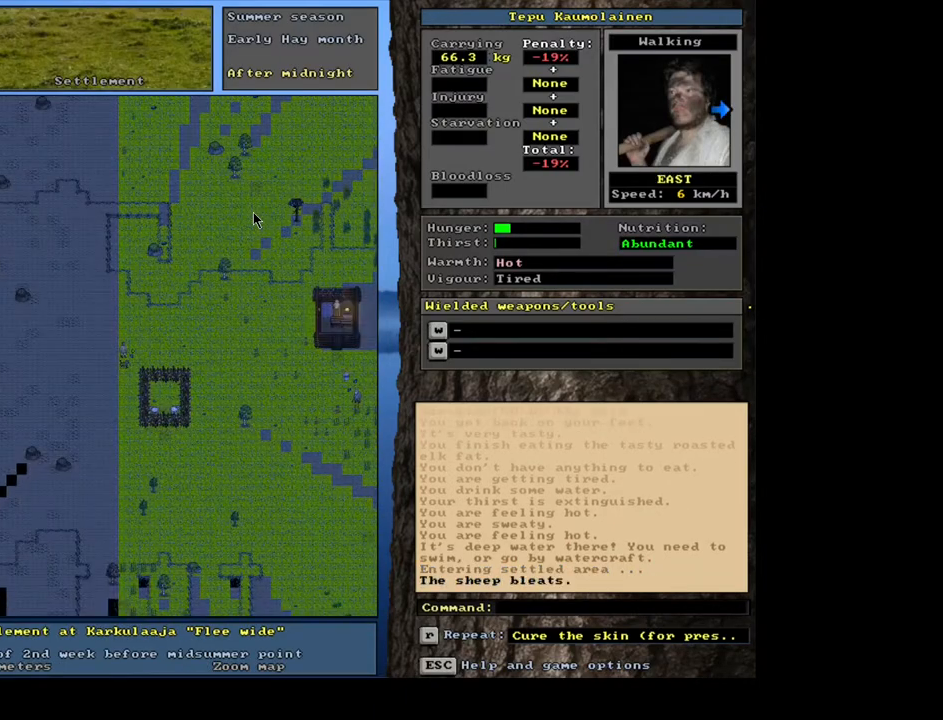
{"keys": ["ctrl_l", "num6"], "mouse": [], "events": [[300, "num6", "down"], [384, "num6", "up"], [500, "num6", "down"]]}
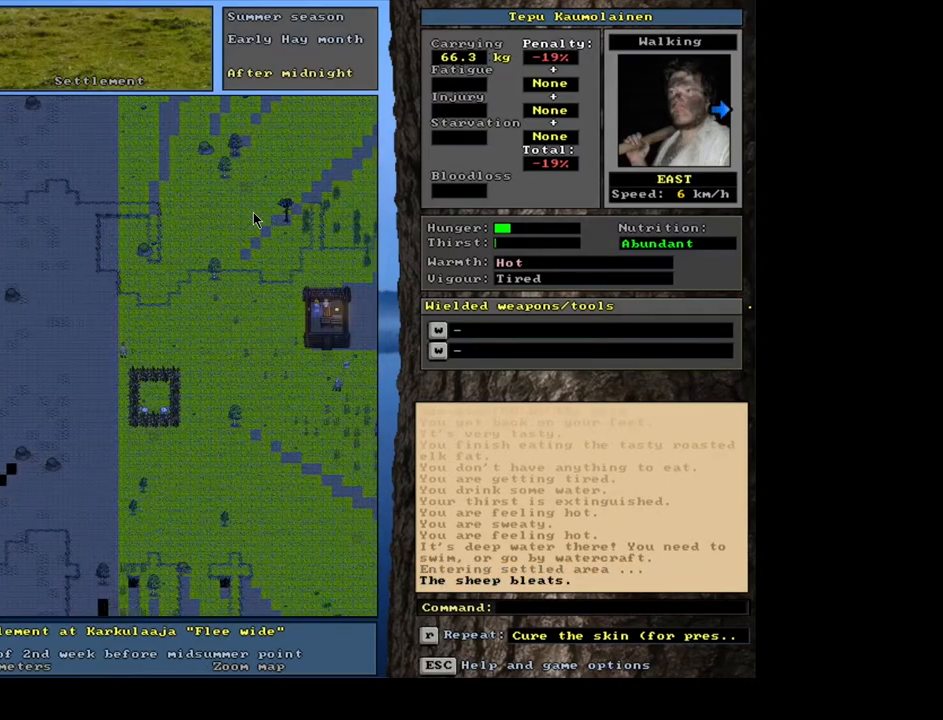
{"keys": ["ctrl_l"], "mouse": [], "events": [[500, "num6", "up"]]}
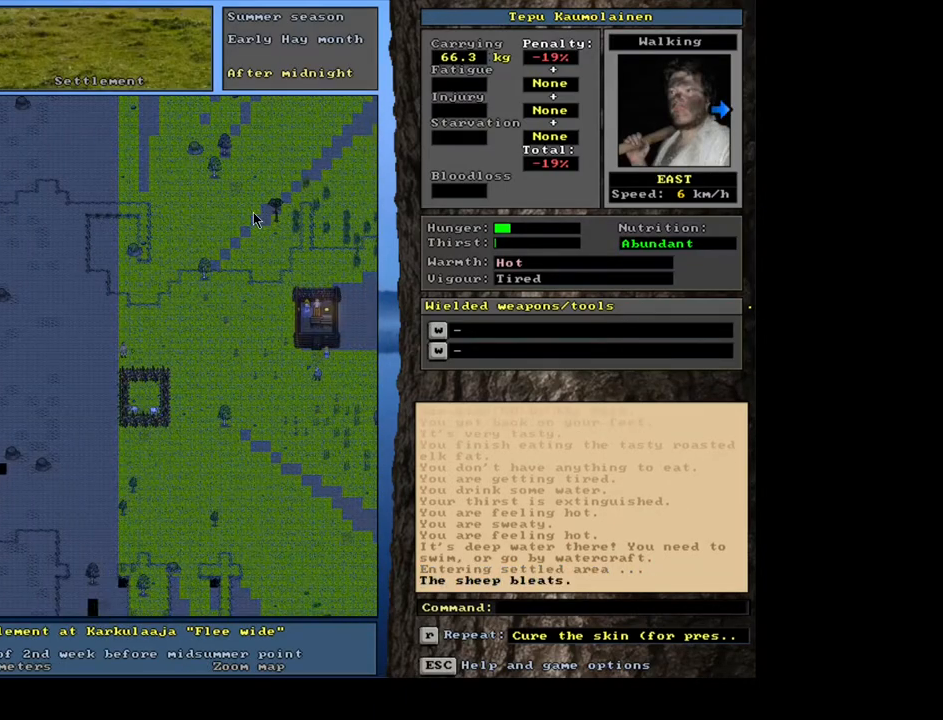
{"keys": ["ctrl_l", "num6"], "mouse": [], "events": [[17, "num6", "down"], [34, "num6", "up"], [50, "num6", "down"], [67, "num6", "up"], [84, "num6", "down"], [117, "num6", "up"], [134, "num6", "down"], [150, "num6", "up"], [167, "num6", "down"], [184, "num6", "up"], [200, "num6", "down"], [217, "num6", "up"], [450, "num6", "down"]]}
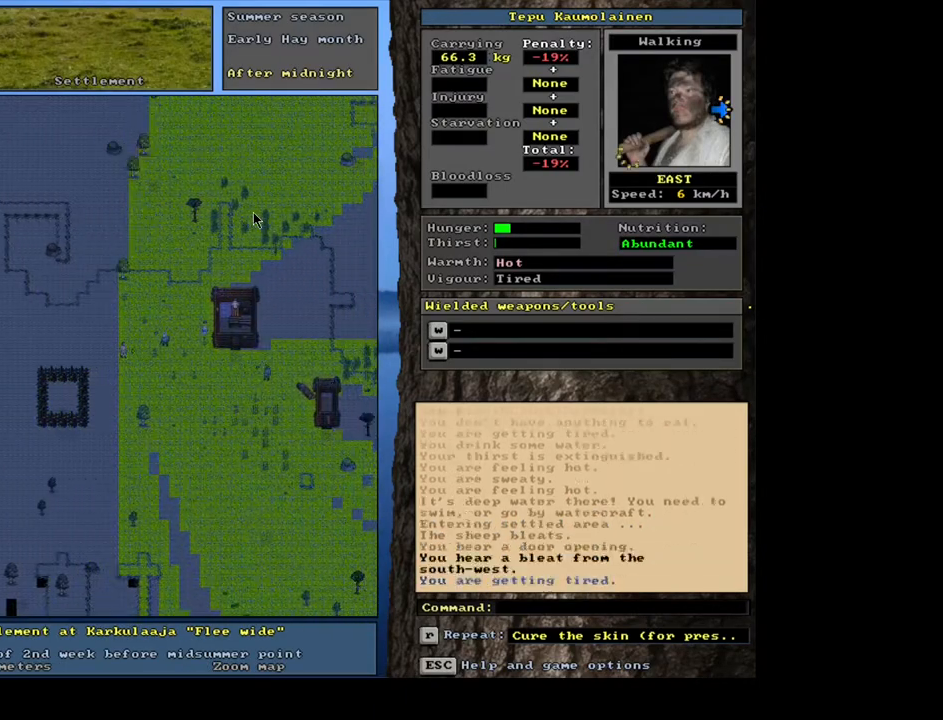
{"keys": ["ctrl_l"], "mouse": [], "events": [[50, "num6", "up"], [267, "num3", "down"], [300, "num3", "up"]]}
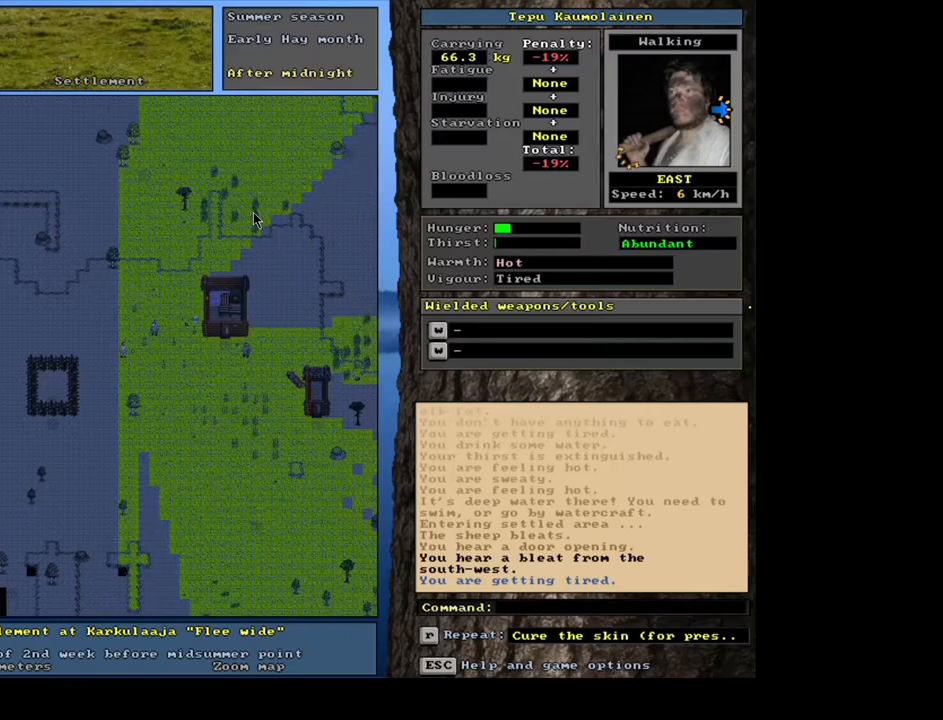
{"keys": ["ctrl_l"], "mouse": [], "events": [[400, "num9", "down"], [484, "num9", "up"]]}
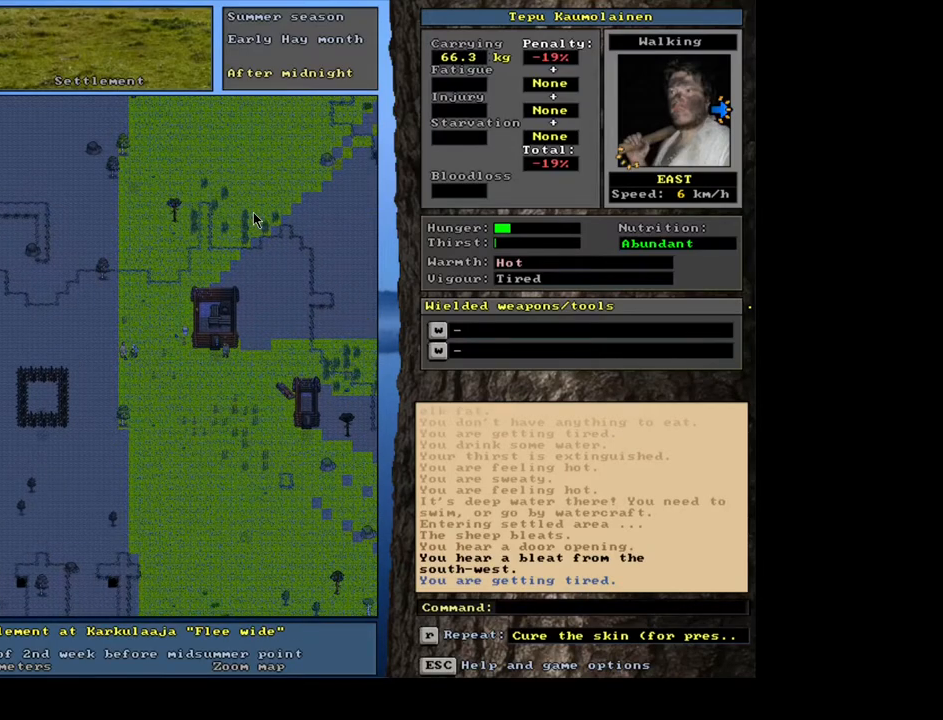
{"keys": ["shift_l"], "mouse": [], "events": [[150, "ctrl_l", "up"], [400, "shift_l", "down"]]}
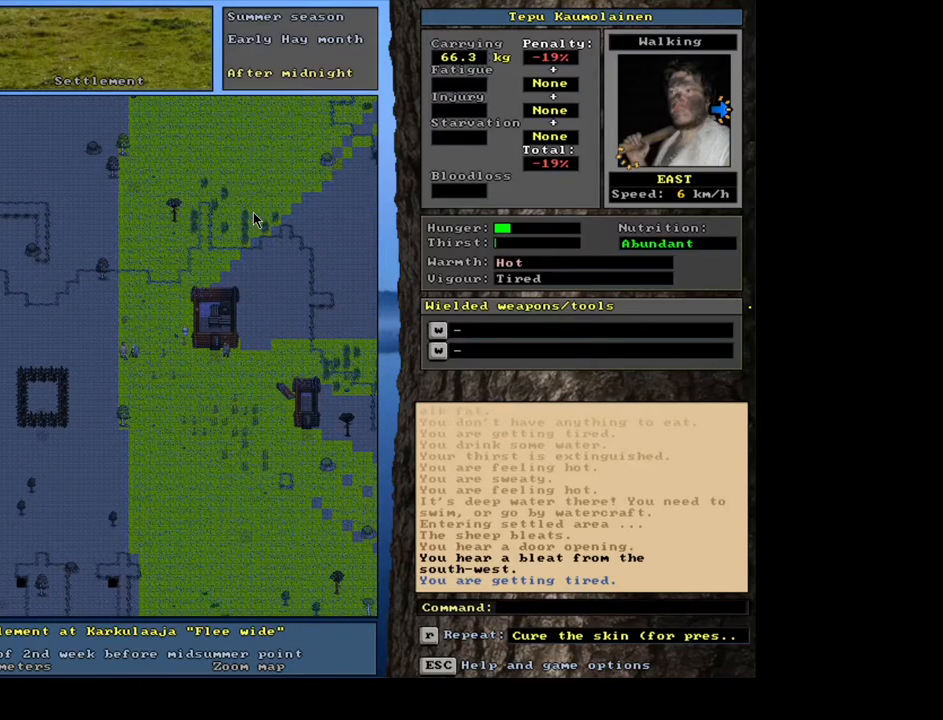
{"keys": ["return"], "mouse": [], "events": [[184, "c", "down"], [284, "c", "up"], [350, "shift_l", "up"], [484, "return", "down"]]}
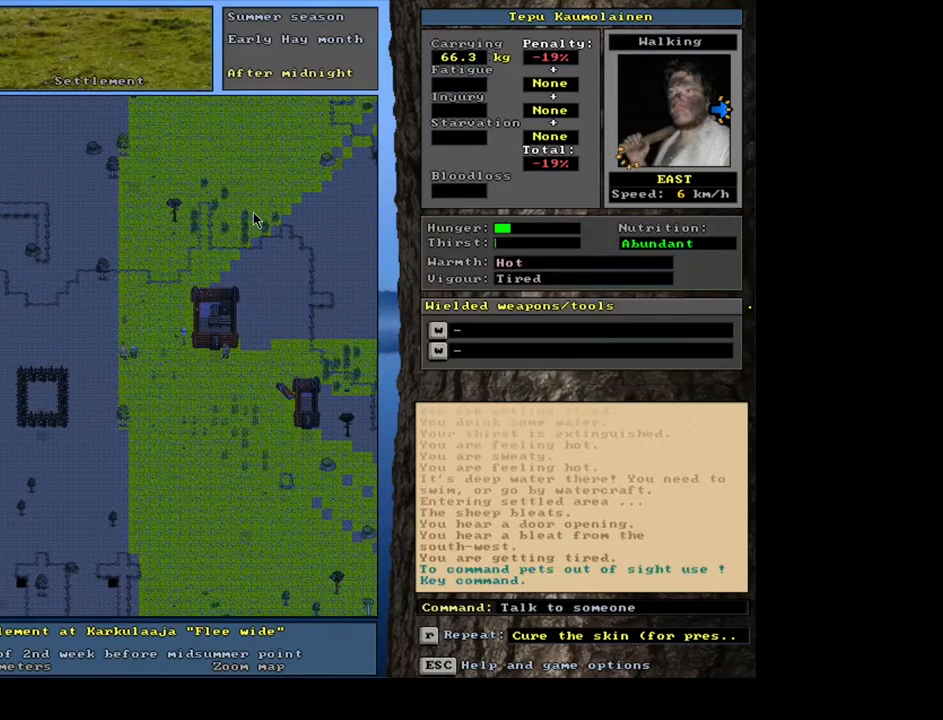
{"keys": [], "mouse": [], "events": [[17, "return", "up"], [234, "b", "down"], [317, "b", "up"]]}
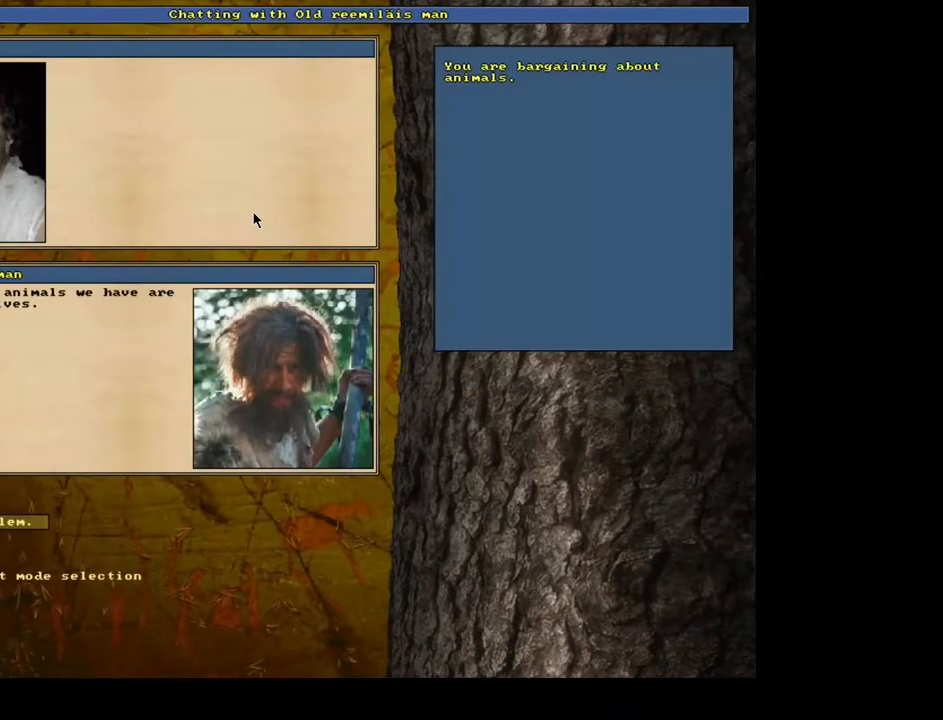
{"keys": [], "mouse": [], "events": []}
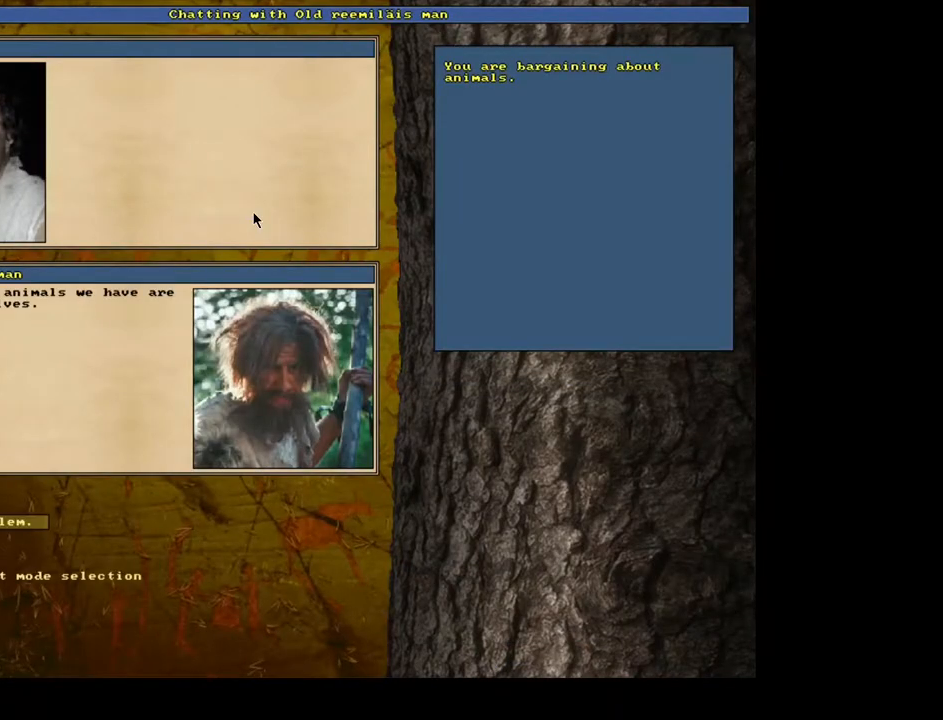
{"keys": [], "mouse": [], "events": []}
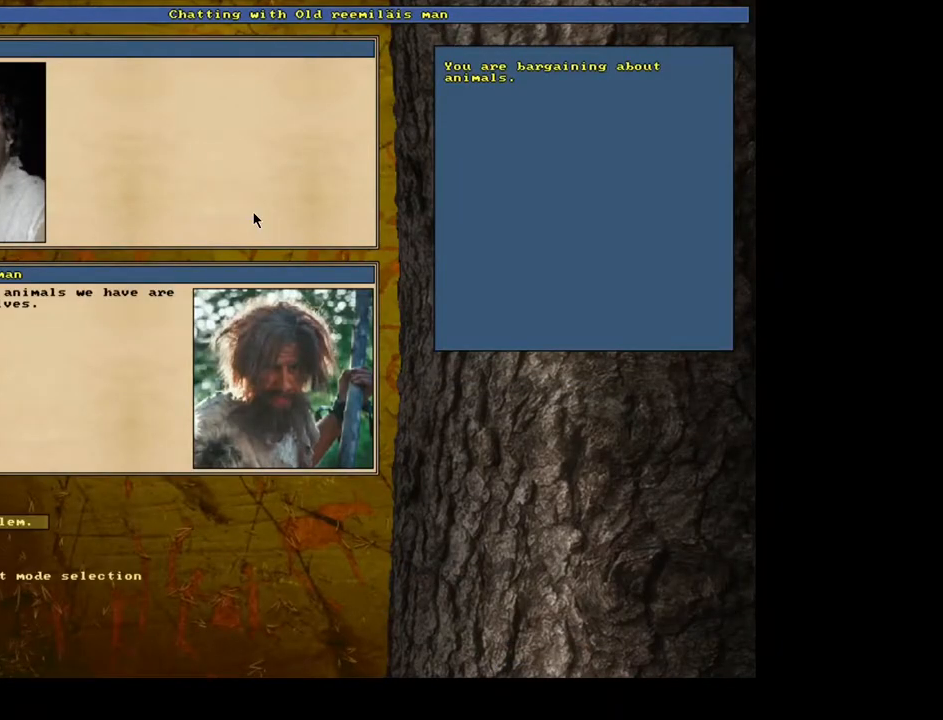
{"keys": [], "mouse": [], "events": [[417, "escape", "down"], [500, "escape", "up"]]}
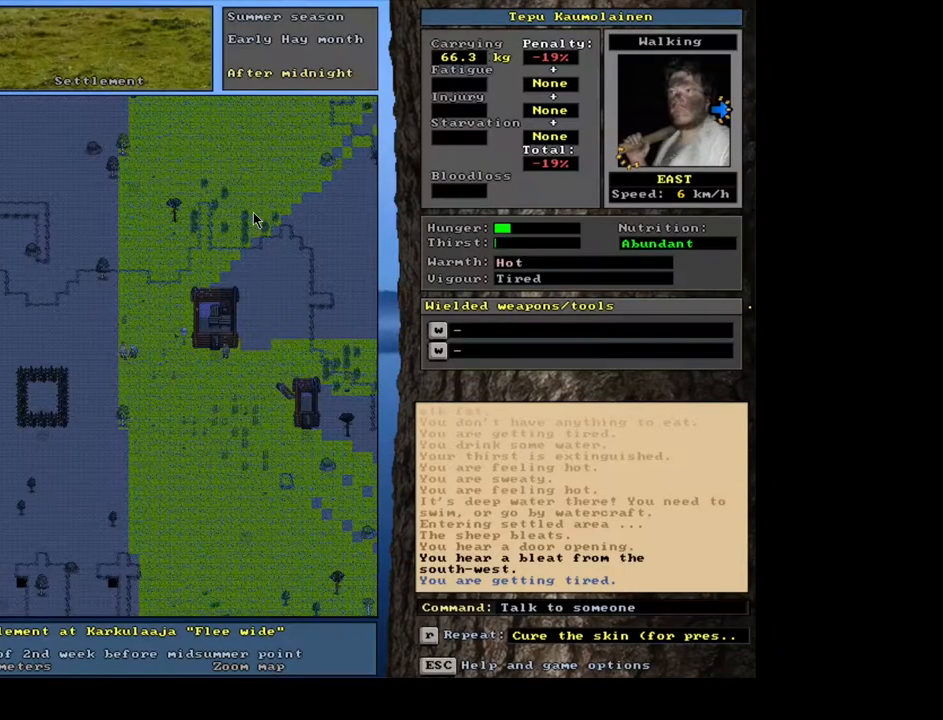
{"keys": [], "mouse": [], "events": [[184, "shift_l", "down"], [250, "c", "down"], [367, "c", "up"], [367, "shift_l", "up"]]}
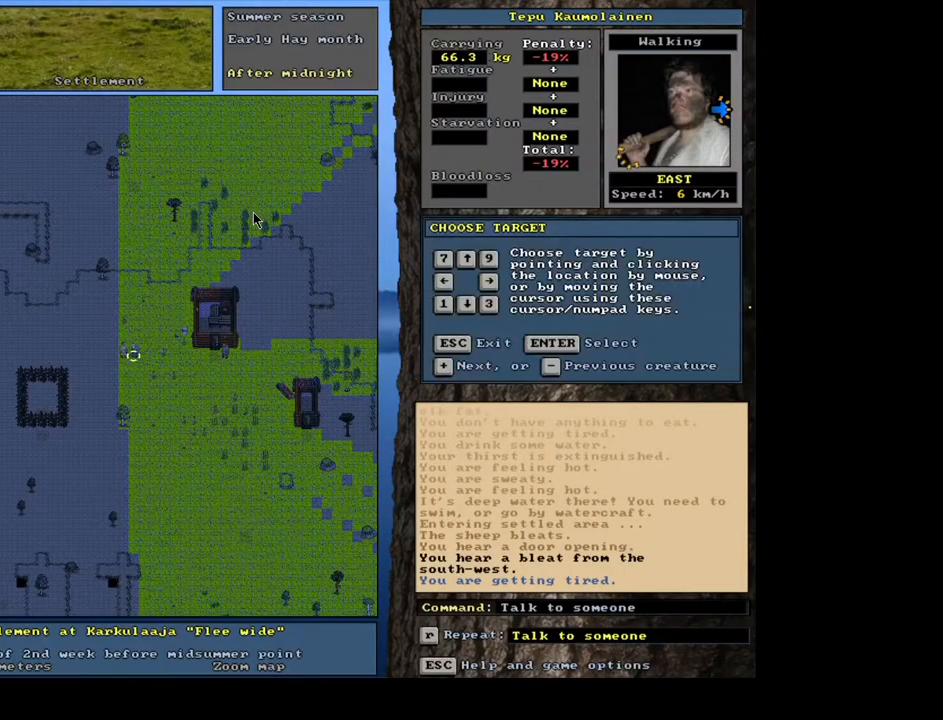
{"keys": [], "mouse": [], "events": [[67, "return", "down"], [100, "return", "up"], [350, "t", "down"], [467, "t", "up"]]}
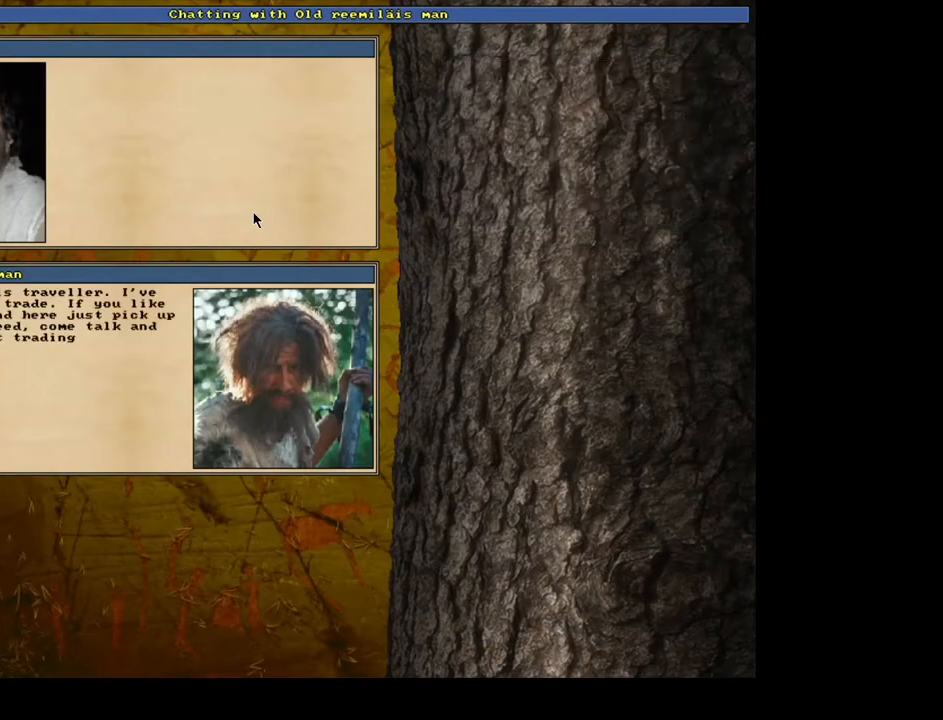
{"keys": [], "mouse": [], "events": [[384, "escape", "down"], [467, "escape", "up"]]}
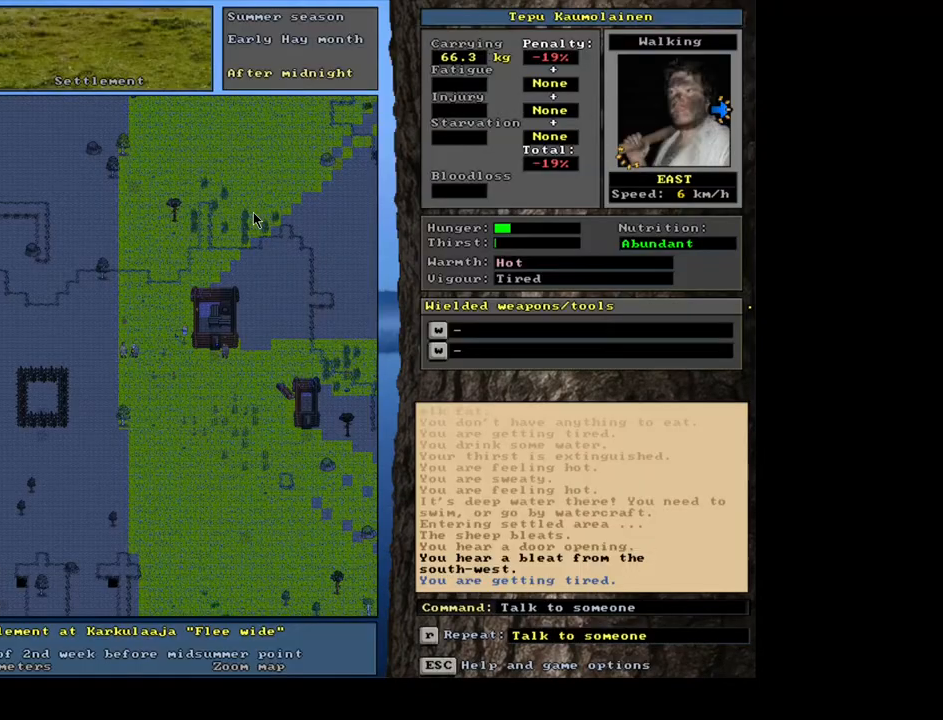
{"keys": ["ctrl_l", "num6"], "mouse": [], "events": [[67, "escape", "down"], [150, "escape", "up"], [450, "ctrl_l", "down"], [467, "num6", "down"]]}
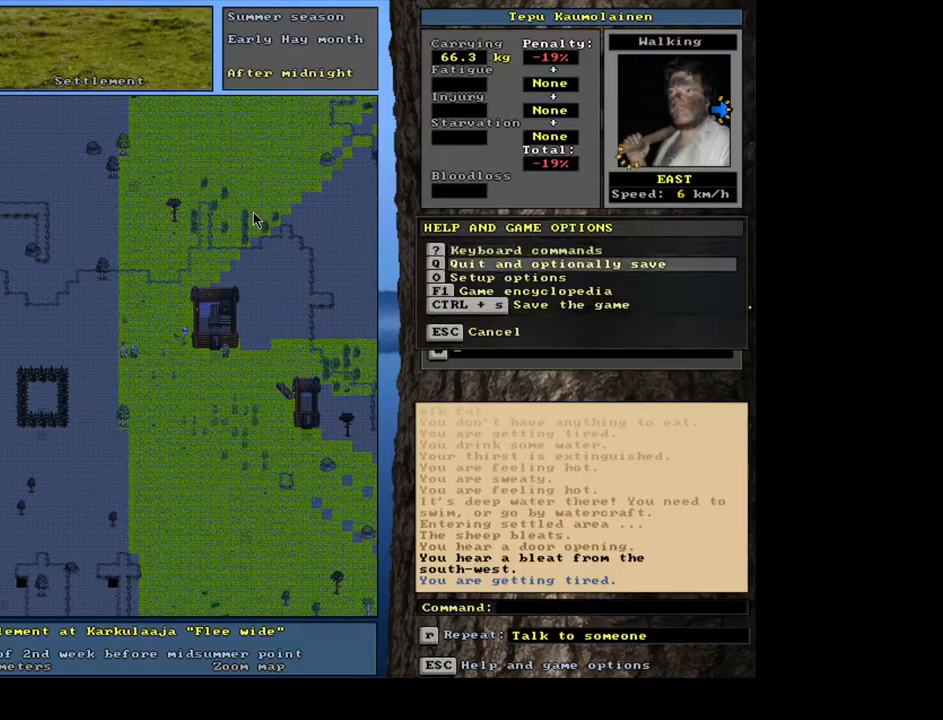
{"keys": ["escape"], "mouse": [], "events": [[50, "num6", "up"], [150, "num6", "down"], [200, "num6", "up"], [350, "ctrl_l", "up"], [467, "escape", "down"]]}
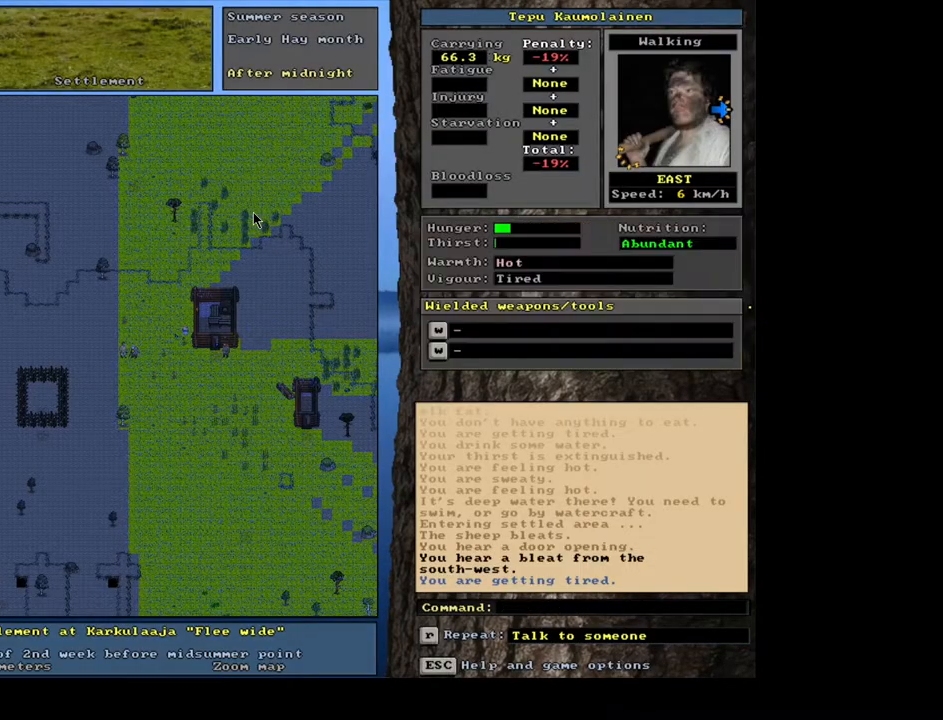
{"keys": ["ctrl_l", "num6"], "mouse": [], "events": [[34, "escape", "up"], [184, "ctrl_l", "down"], [217, "num6", "down"], [334, "num6", "up"], [467, "num6", "down"]]}
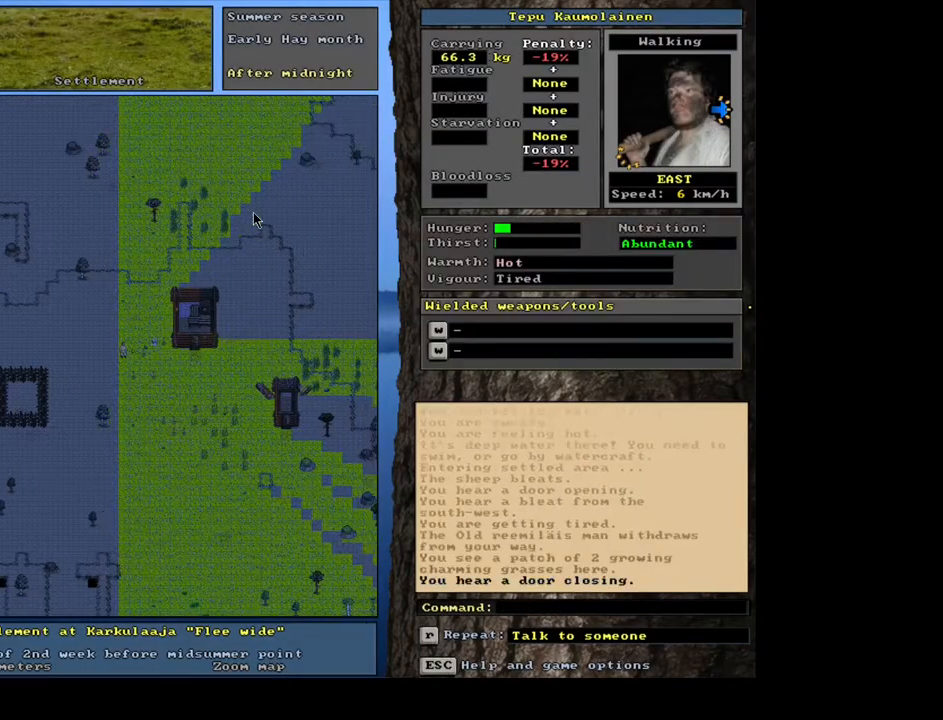
{"keys": ["ctrl_l"], "mouse": [], "events": [[84, "num6", "up"], [200, "num6", "down"], [317, "num6", "up"]]}
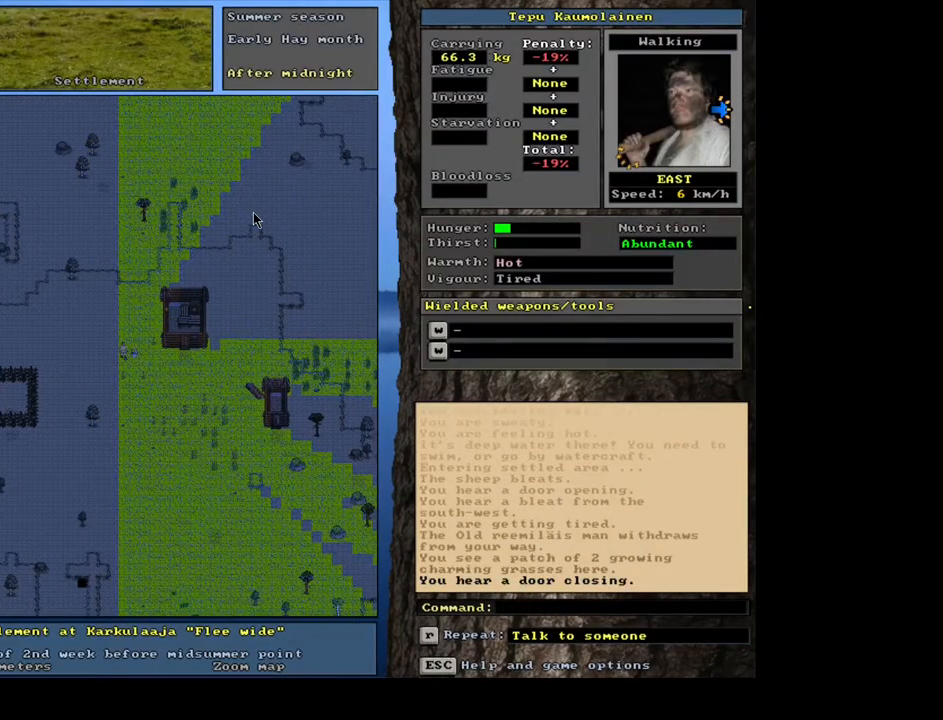
{"keys": ["ctrl_l"], "mouse": [], "events": [[67, "num6", "down"], [134, "num6", "up"], [300, "num3", "down"], [384, "num3", "up"]]}
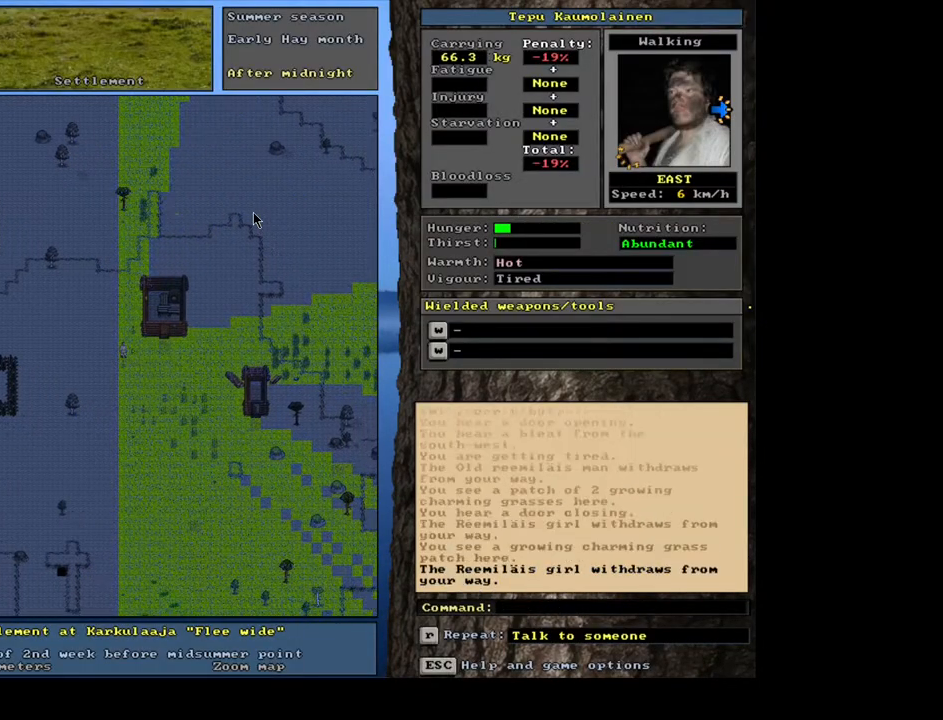
{"keys": ["ctrl_l", "num6"], "mouse": [], "events": [[67, "num6", "down"], [184, "num6", "up"], [267, "num6", "down"], [350, "num6", "up"], [484, "num6", "down"]]}
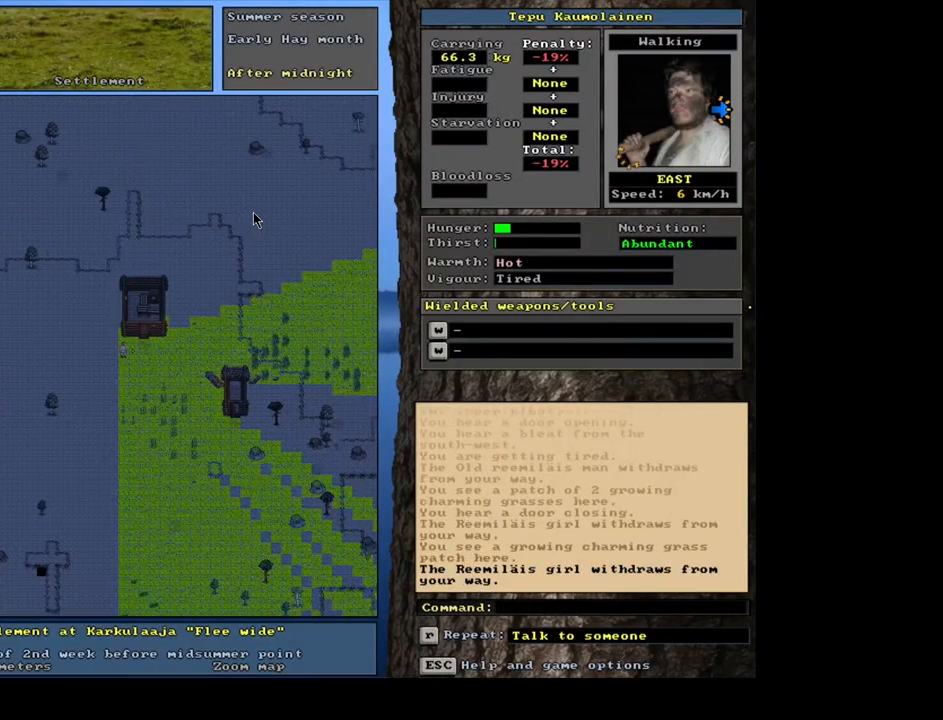
{"keys": ["num4"], "mouse": [], "events": [[67, "num6", "up"], [184, "ctrl_l", "up"], [267, "num4", "down"], [334, "num4", "up"], [417, "num4", "down"]]}
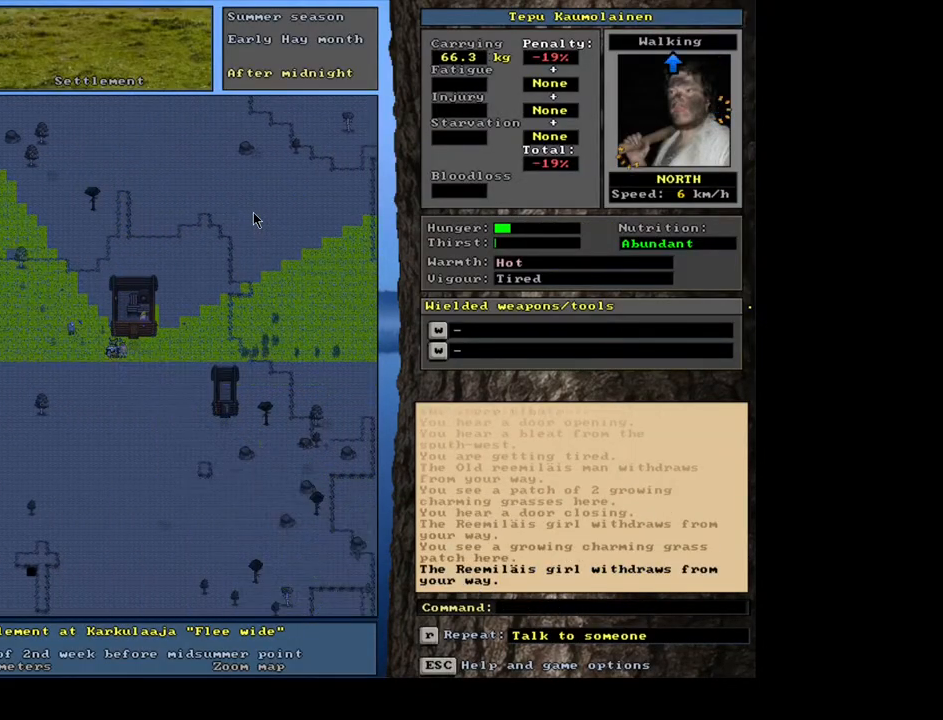
{"keys": ["ctrl_l"], "mouse": [], "events": [[34, "num4", "up"], [84, "ctrl_l", "down"], [134, "num9", "down"], [217, "num9", "up"], [350, "num8", "down"], [484, "num8", "up"]]}